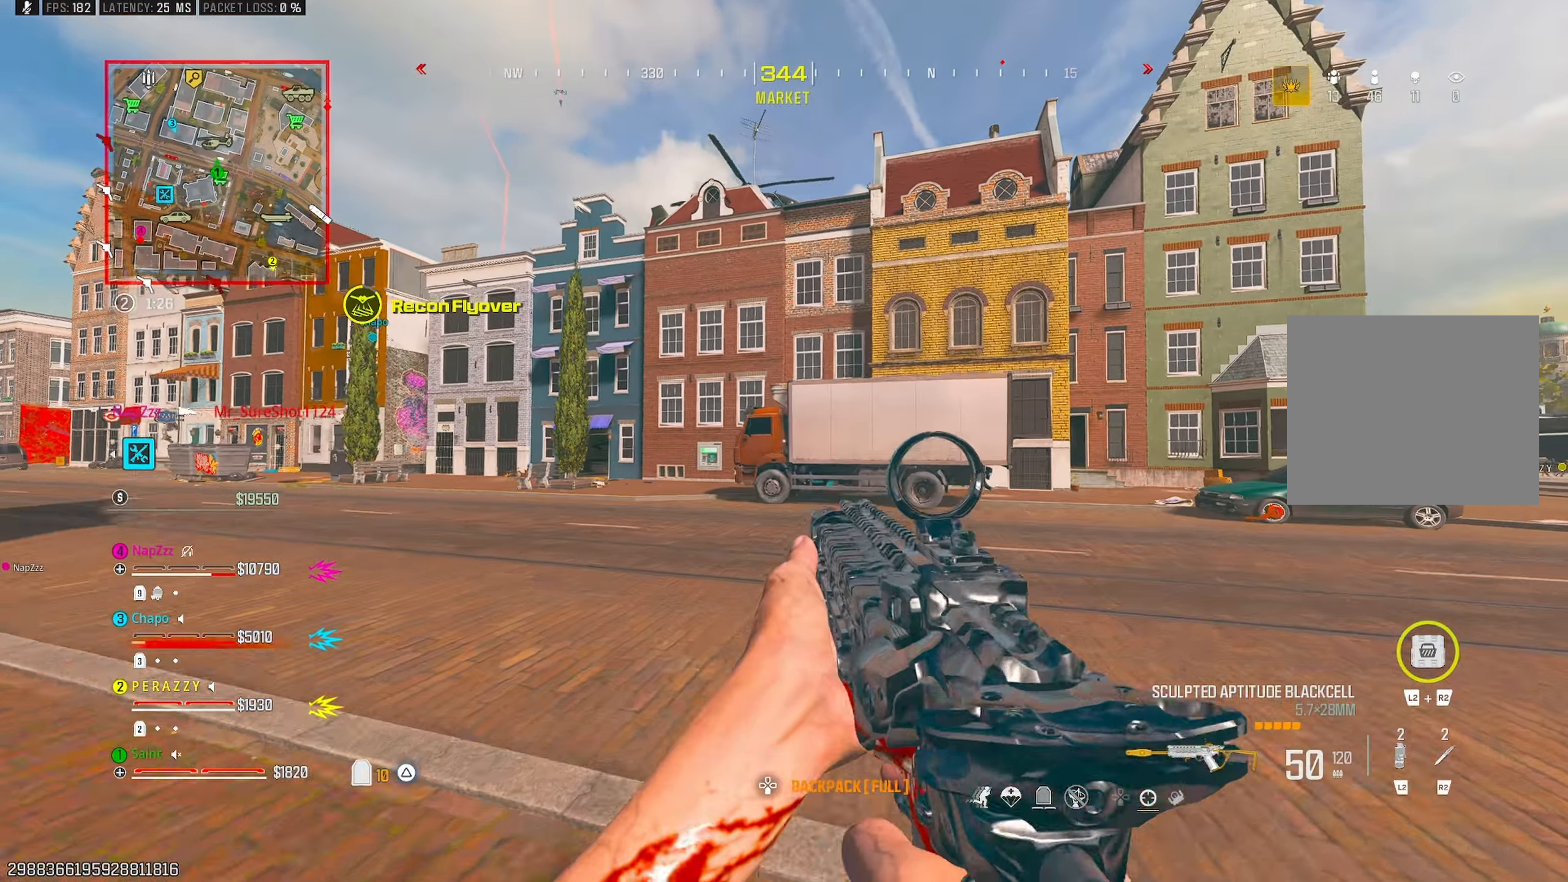
Gameplay with a controller (PlayStation layout); each line is a JSON object with the inputs held at the frame after it. "events" lists button and stick changes between this image and that frame as [ms after this image, input, new state], when the widget could be followed in between.
{"buttons": [], "left_stick": "up", "right_stick": "center", "events": [[50, "right_stick", "left"], [83, "left_stick", "up"], [167, "CROSS", "down"], [267, "right_stick", "center"], [283, "CROSS", "up"]]}
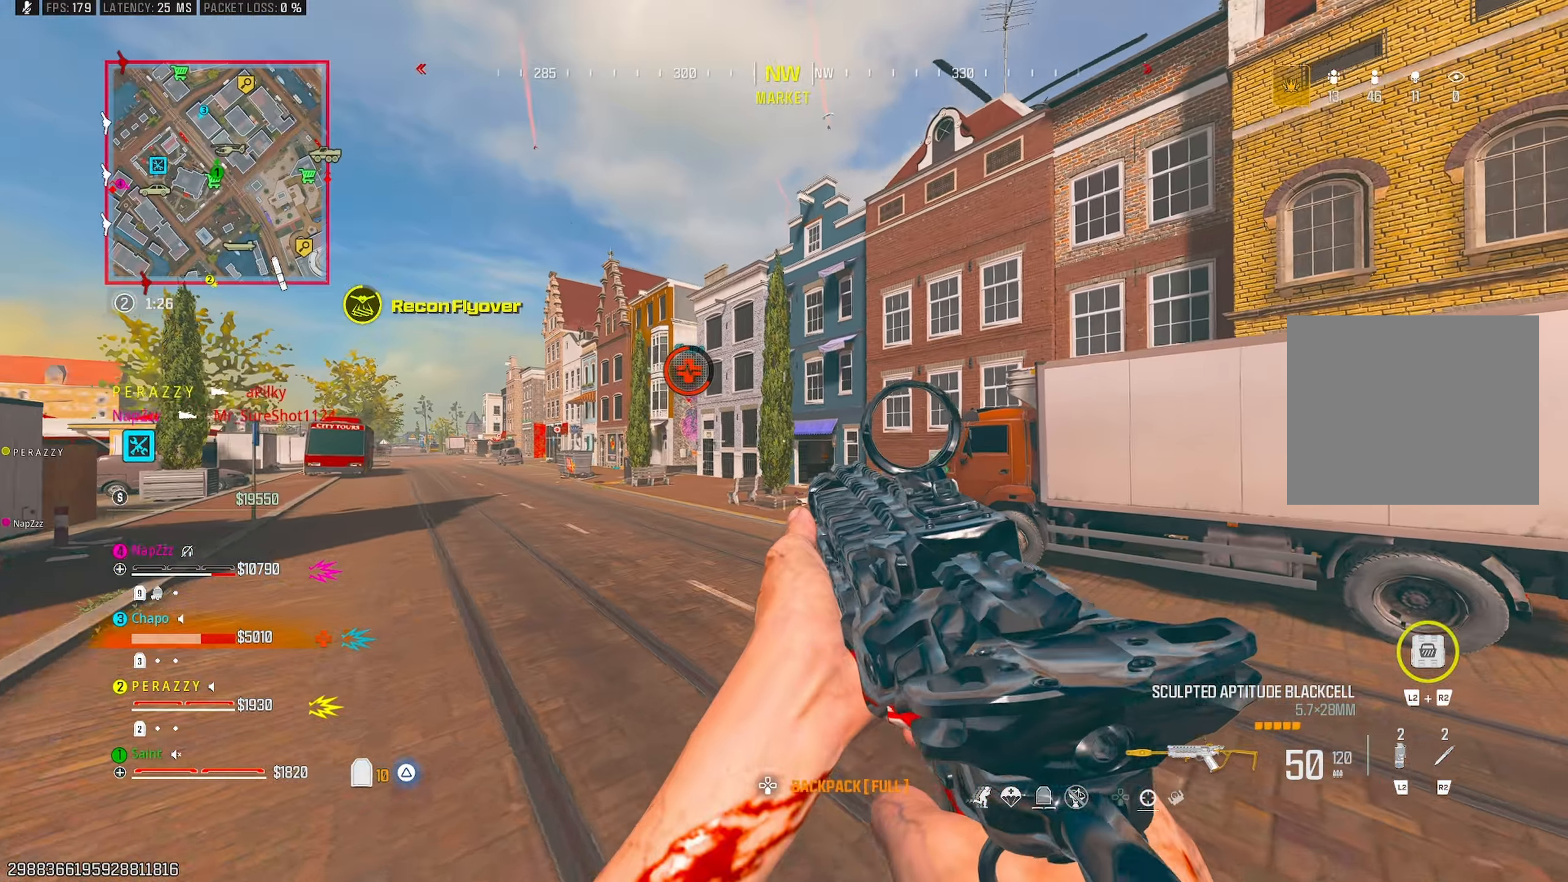
{"buttons": ["L1"], "left_stick": "down", "right_stick": "center", "events": [[67, "TRIANGLE", "down"], [67, "right_stick", "up"], [117, "left_stick", "up-left"], [150, "TRIANGLE", "up"], [250, "left_stick", "left"], [367, "right_stick", "center"], [450, "L1", "down"], [500, "left_stick", "down"]]}
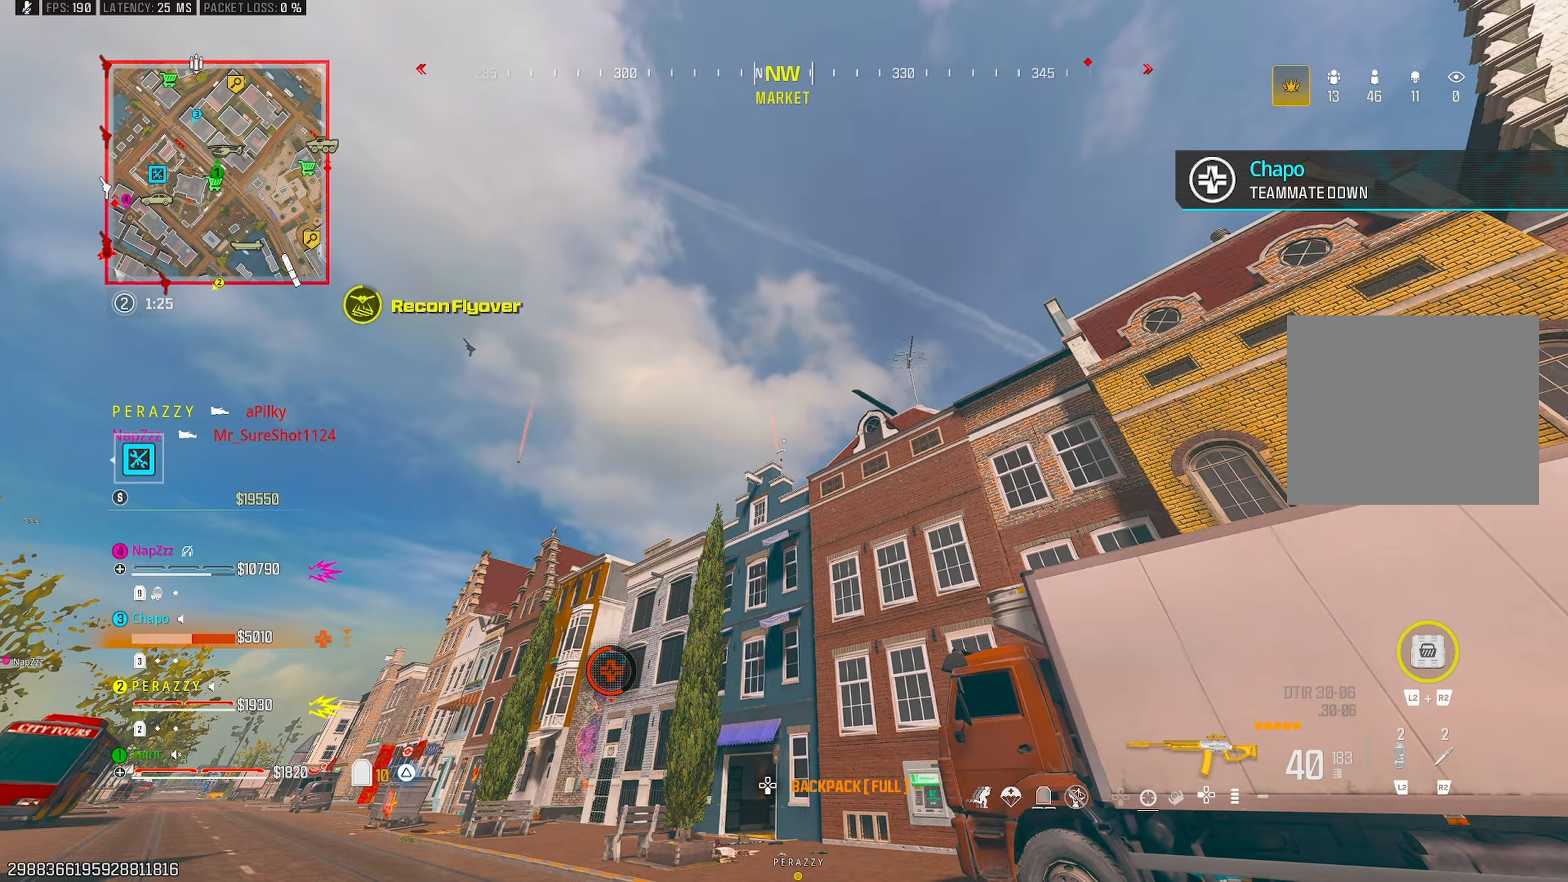
{"buttons": [], "left_stick": "up-right", "right_stick": "right", "events": [[100, "left_stick", "down-right"], [100, "right_stick", "down"], [250, "right_stick", "center"], [383, "L1", "up"], [383, "right_stick", "up"], [417, "TRIANGLE", "down"], [417, "left_stick", "up-right"], [433, "right_stick", "right"], [467, "TRIANGLE", "up"]]}
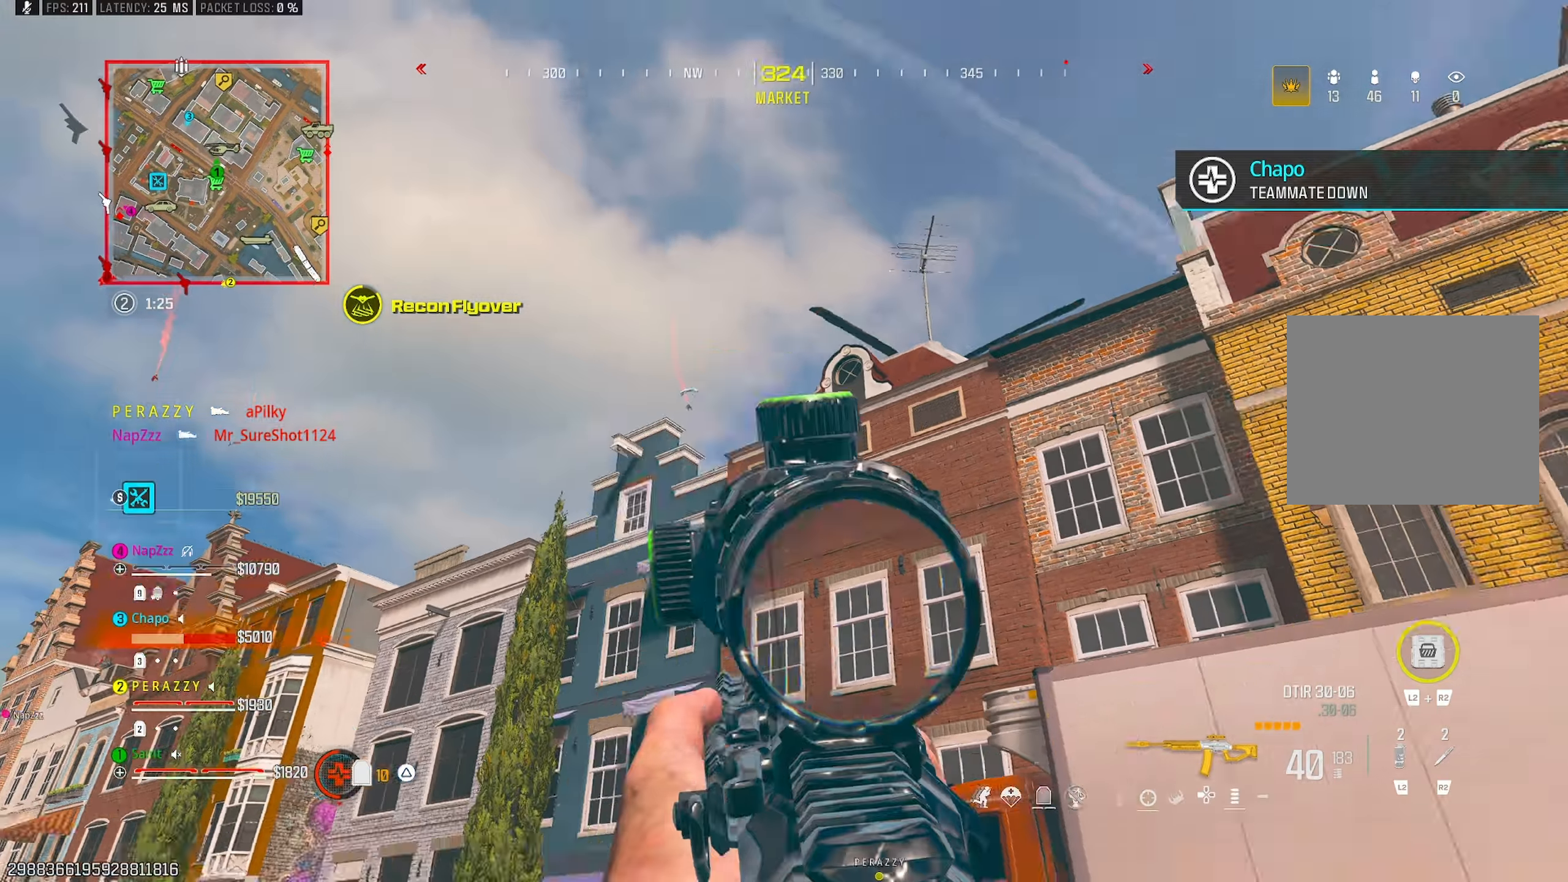
{"buttons": ["R3"], "left_stick": "up", "right_stick": "center", "events": [[17, "right_stick", "down-right"], [100, "left_stick", "up"], [267, "TRIANGLE", "down"], [350, "TRIANGLE", "up"], [400, "TRIANGLE", "down"], [433, "R3", "down"], [433, "right_stick", "center"], [467, "TRIANGLE", "up"]]}
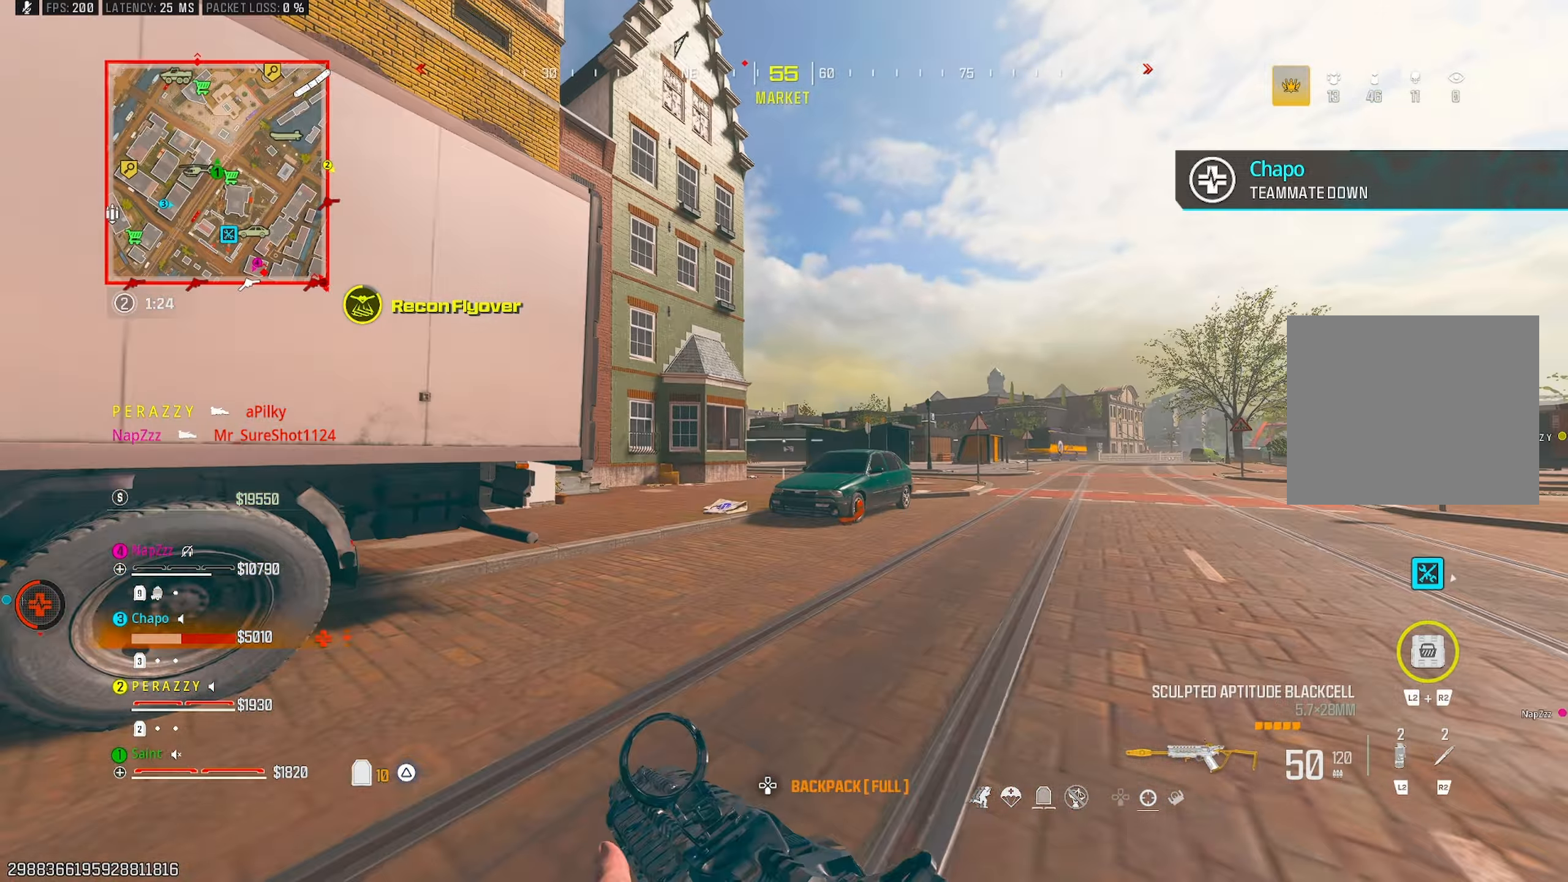
{"buttons": ["CROSS"], "left_stick": "up-right", "right_stick": "left", "events": [[17, "R3", "up"], [67, "right_stick", "down-left"], [117, "right_stick", "left"], [217, "left_stick", "up-right"], [433, "CROSS", "down"]]}
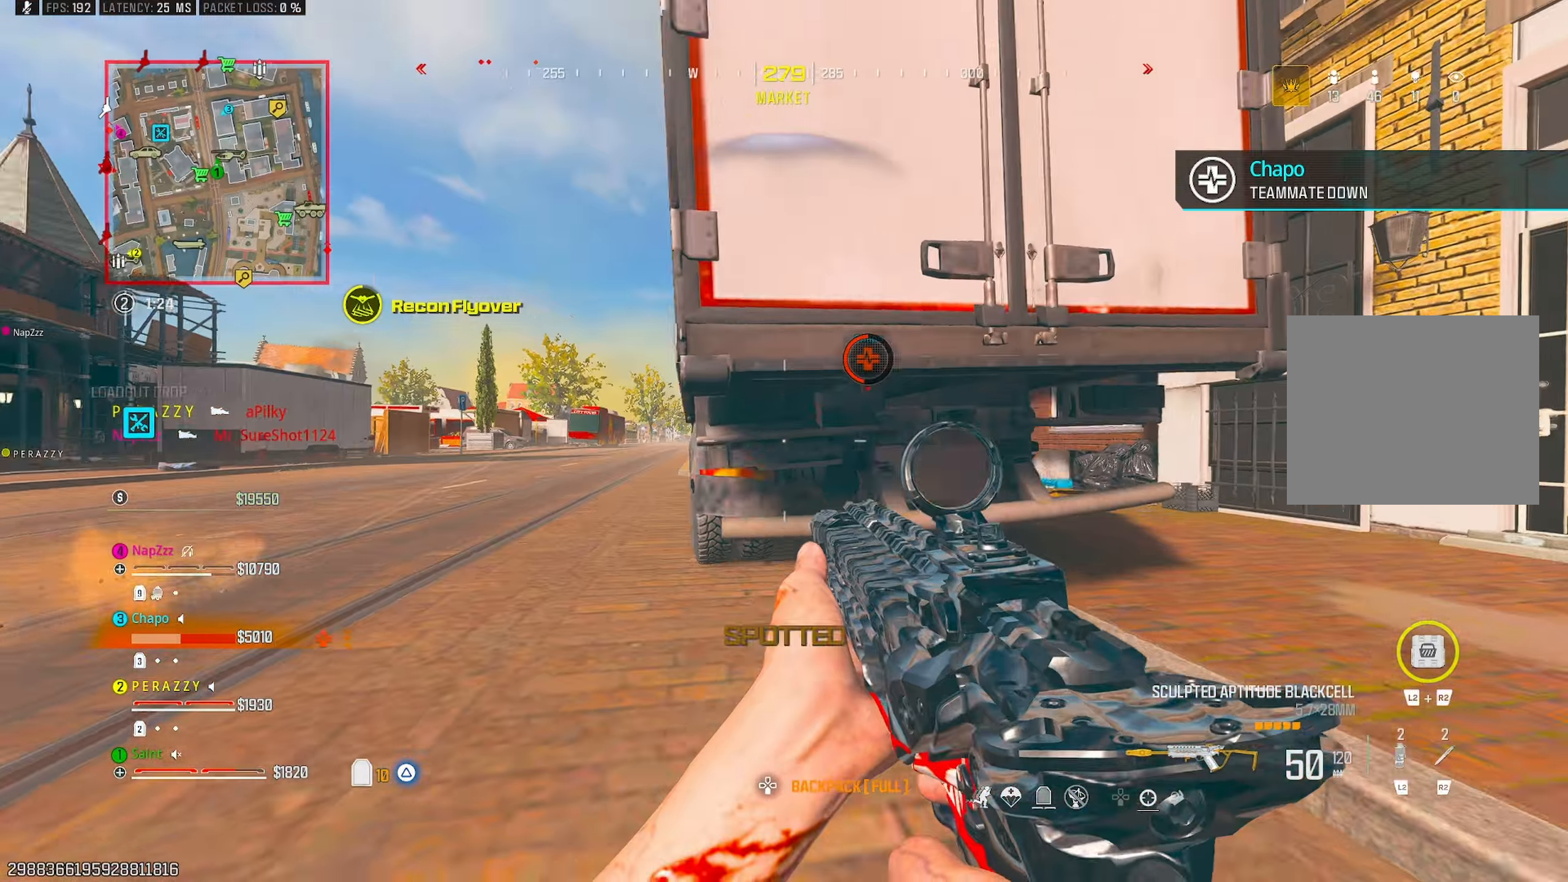
{"buttons": ["TRIANGLE", "R3"], "left_stick": "down", "right_stick": "center", "events": [[33, "right_stick", "center"], [83, "CROSS", "up"], [200, "left_stick", "up-left"], [250, "TRIANGLE", "down"], [333, "R3", "down"], [333, "left_stick", "down-left"], [417, "left_stick", "down"]]}